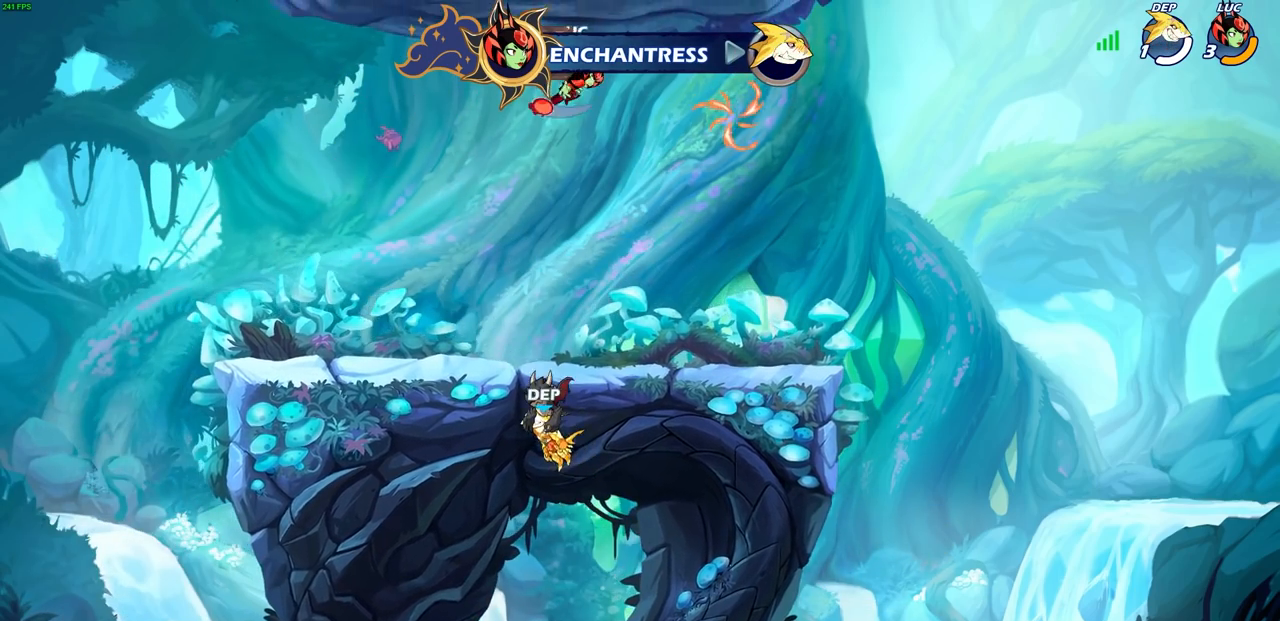
Gameplay with a controller (PlayStation layout); each line is a JSON object with the inputs held at the frame after it. "events" lists button and stick changes between this image and that frame as [ms after this image, input, new state], when the widget could be followed in between.
{"buttons": [], "left_stick": "center", "right_stick": "center", "events": [[183, "left_stick", "up"], [233, "R1", "down"], [317, "R1", "up"], [333, "left_stick", "center"]]}
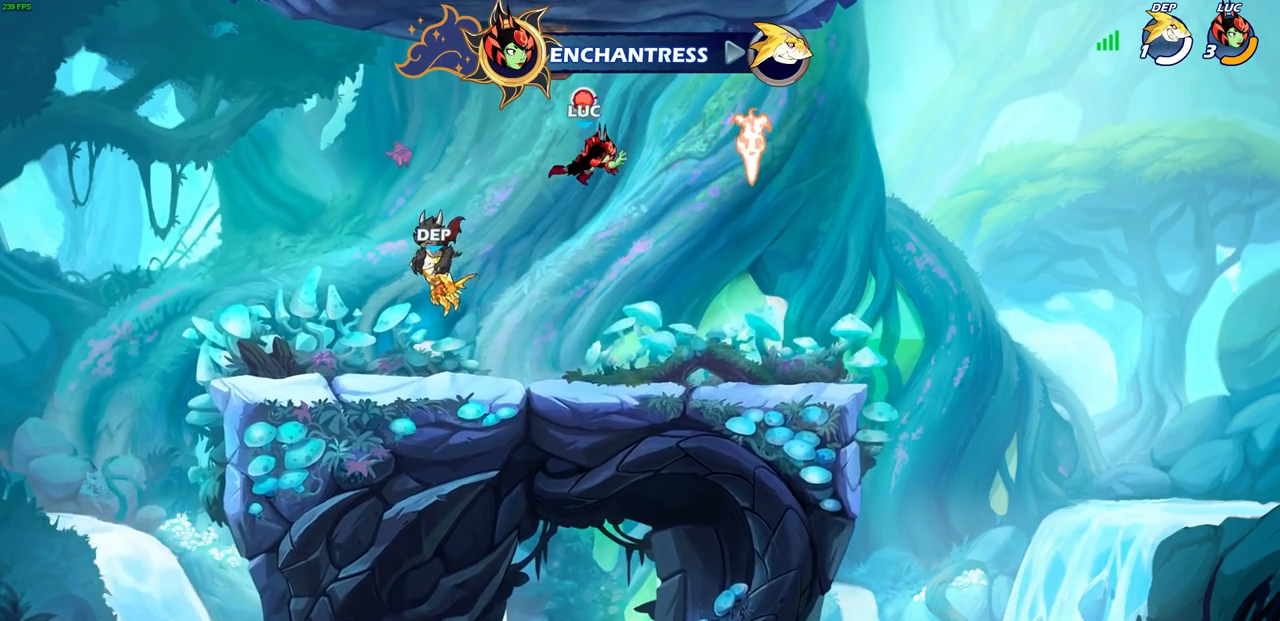
{"buttons": ["R2"], "left_stick": "right", "right_stick": "center", "events": [[283, "left_stick", "right"], [450, "R2", "down"]]}
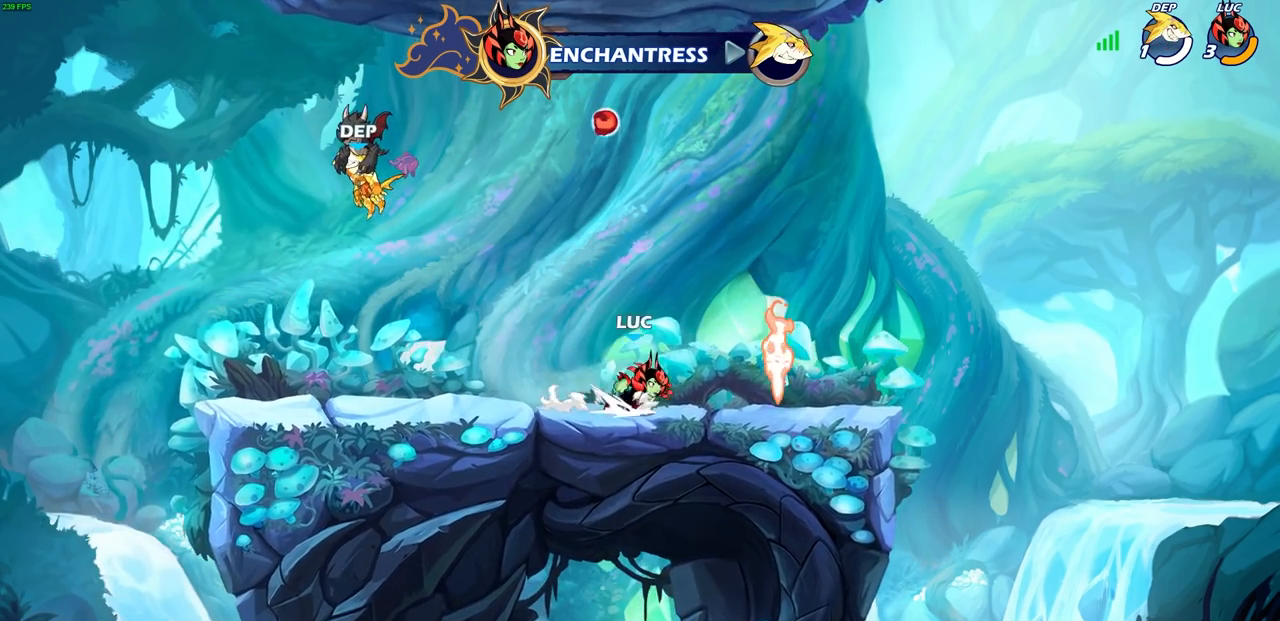
{"buttons": ["CIRCLE"], "left_stick": "center", "right_stick": "center", "events": [[83, "R2", "up"], [150, "left_stick", "up"], [183, "R1", "down"], [200, "CROSS", "down"], [200, "left_stick", "up-left"], [317, "R1", "up"], [333, "CROSS", "up"], [433, "CIRCLE", "down"], [450, "left_stick", "center"]]}
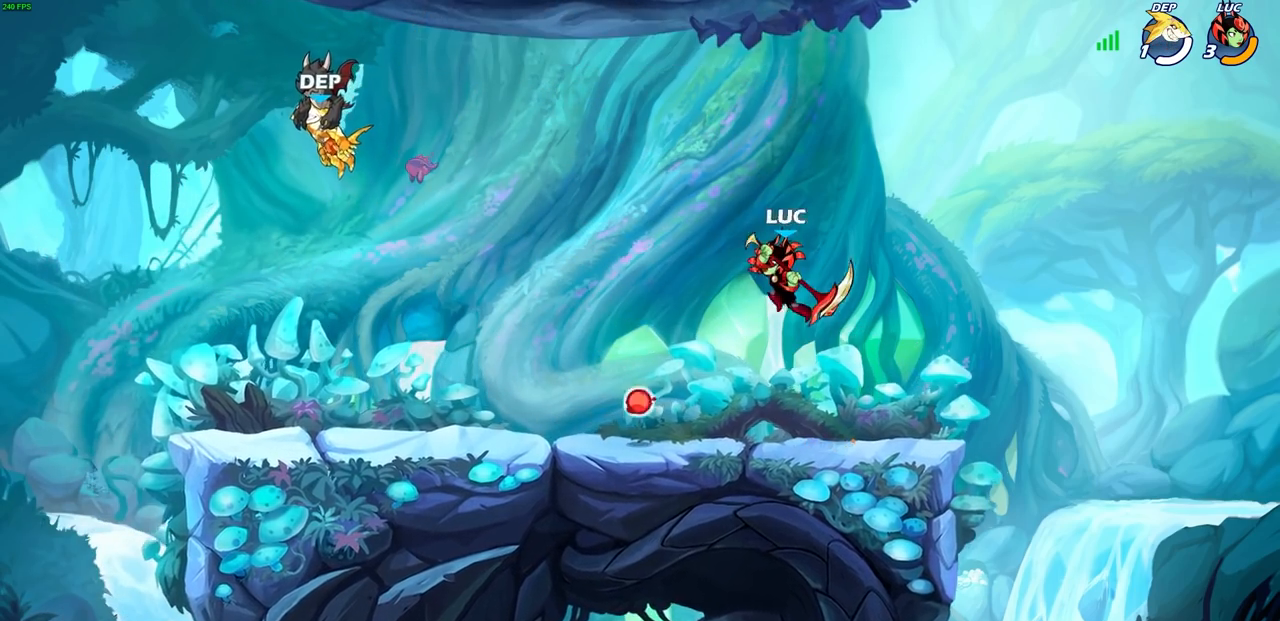
{"buttons": [], "left_stick": "center", "right_stick": "center", "events": [[33, "CIRCLE", "up"]]}
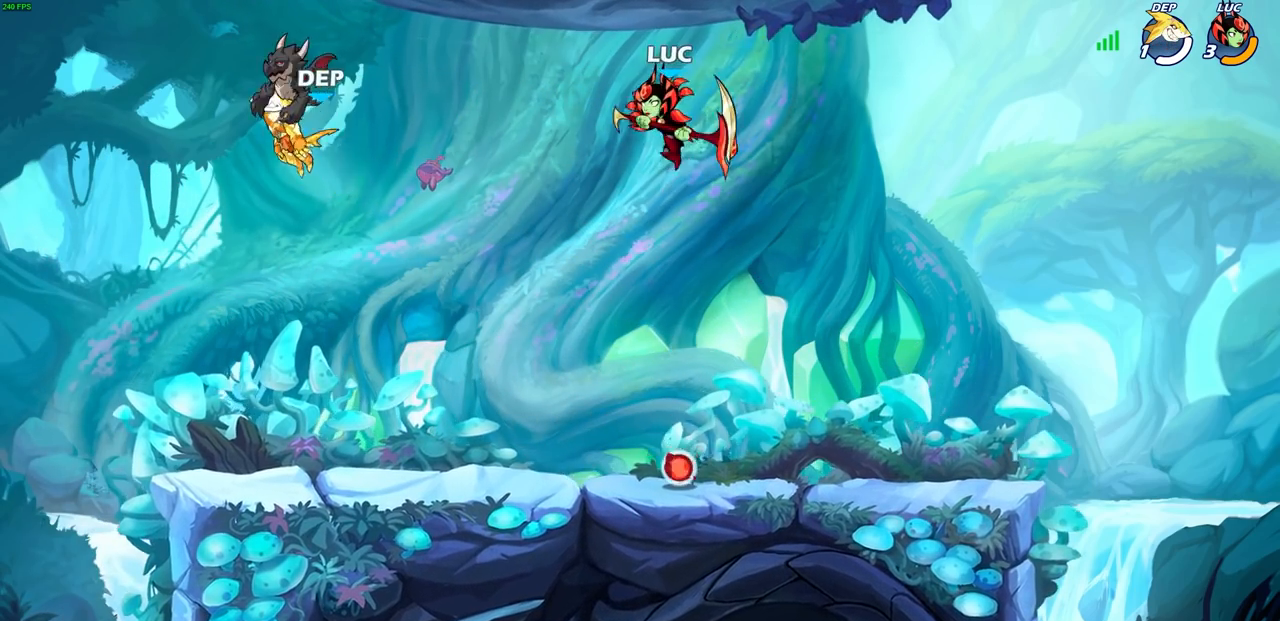
{"buttons": [], "left_stick": "center", "right_stick": "center", "events": [[17, "left_stick", "left"], [100, "left_stick", "down-left"], [233, "left_stick", "down-right"], [317, "R2", "down"], [317, "left_stick", "center"], [350, "CIRCLE", "down"], [450, "CIRCLE", "up"], [450, "R2", "up"]]}
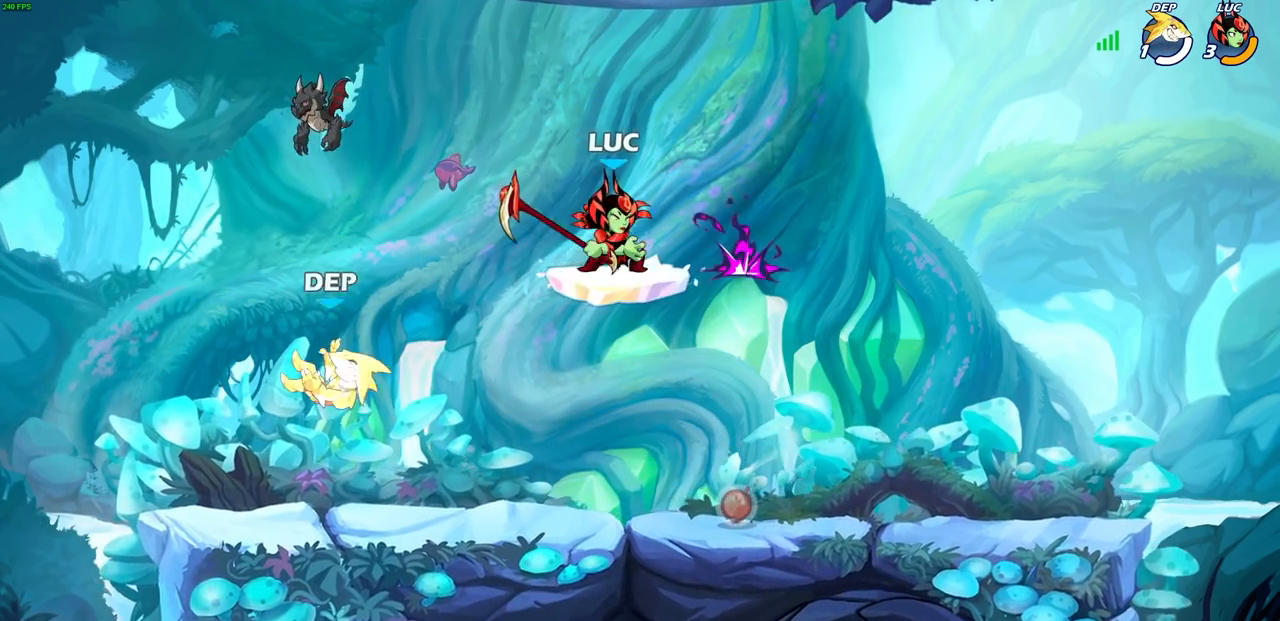
{"buttons": [], "left_stick": "center", "right_stick": "center", "events": []}
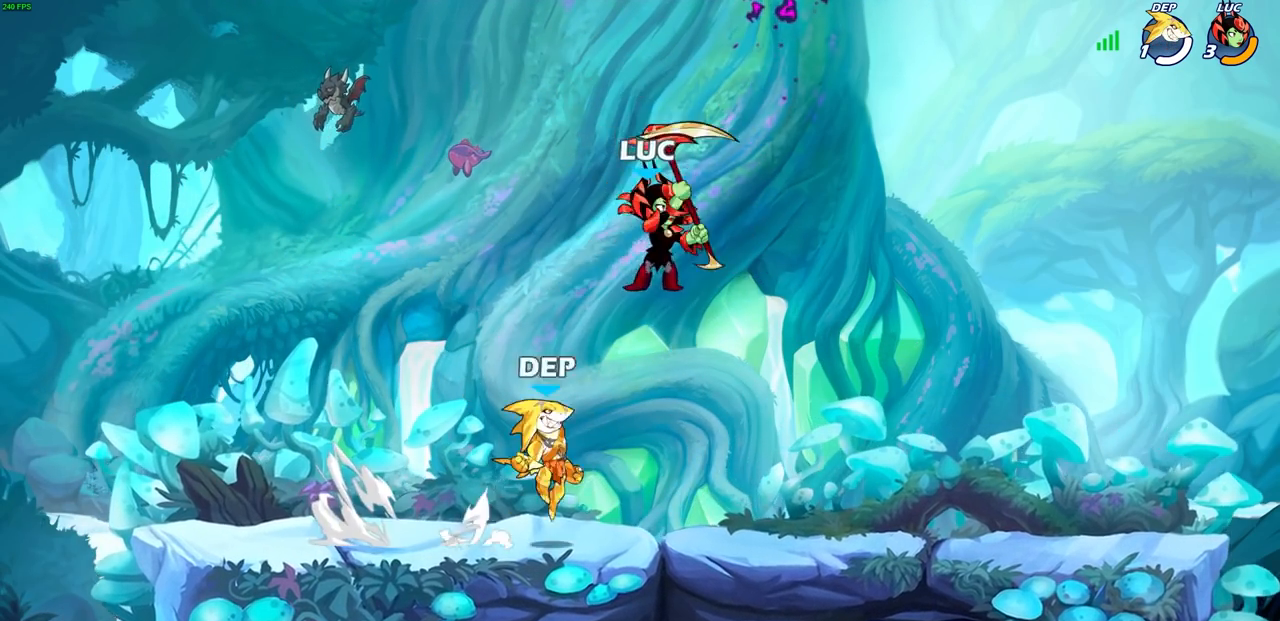
{"buttons": [], "left_stick": "right", "right_stick": "center", "events": [[67, "left_stick", "up-left"], [83, "CROSS", "down"], [217, "CROSS", "up"], [300, "left_stick", "right"]]}
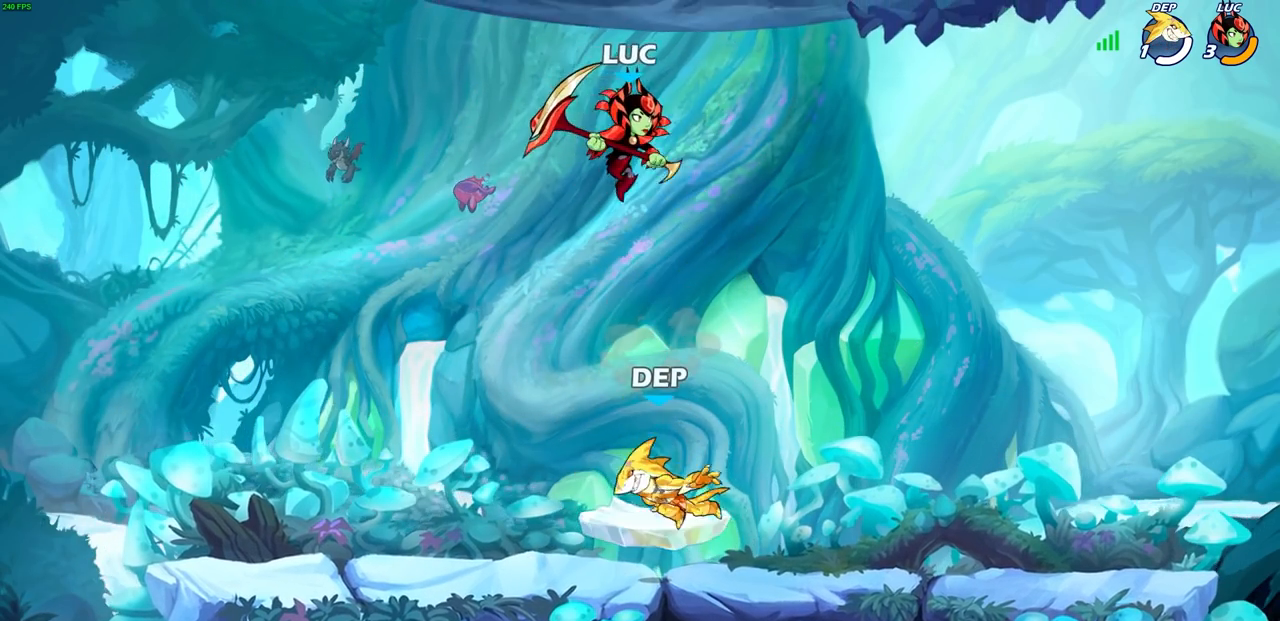
{"buttons": [], "left_stick": "down-left", "right_stick": "center", "events": [[200, "left_stick", "down"], [250, "left_stick", "down-left"]]}
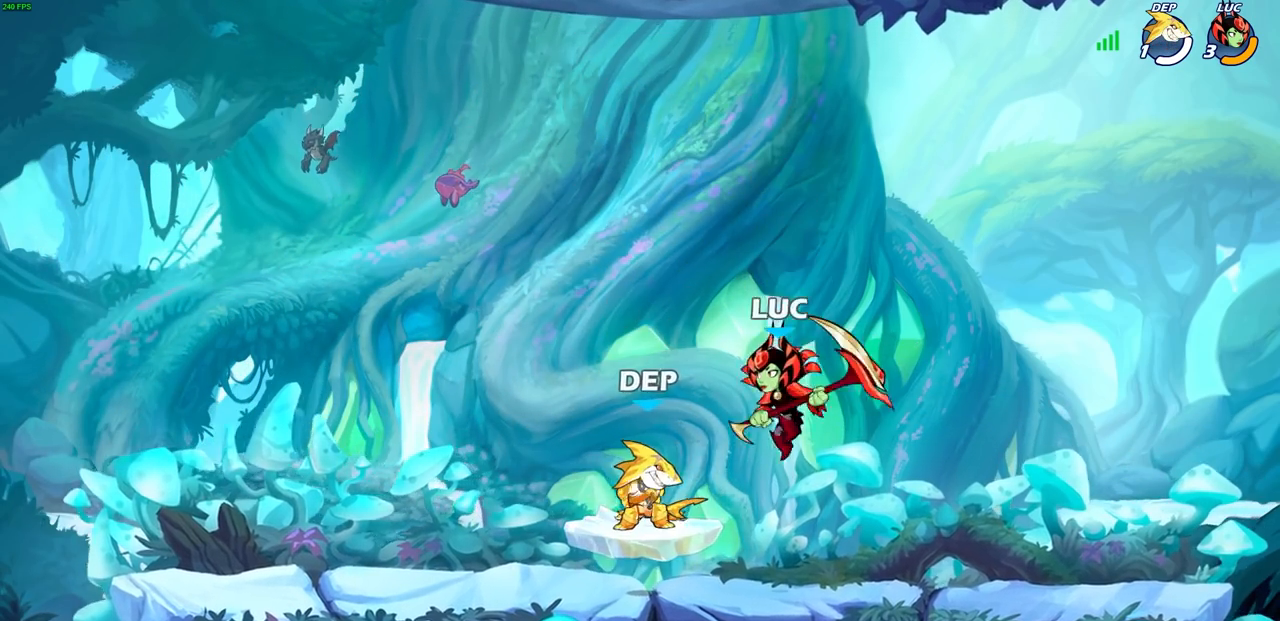
{"buttons": [], "left_stick": "right", "right_stick": "center", "events": [[17, "SQUARE", "down"], [50, "left_stick", "up-right"], [100, "SQUARE", "up"], [200, "left_stick", "right"]]}
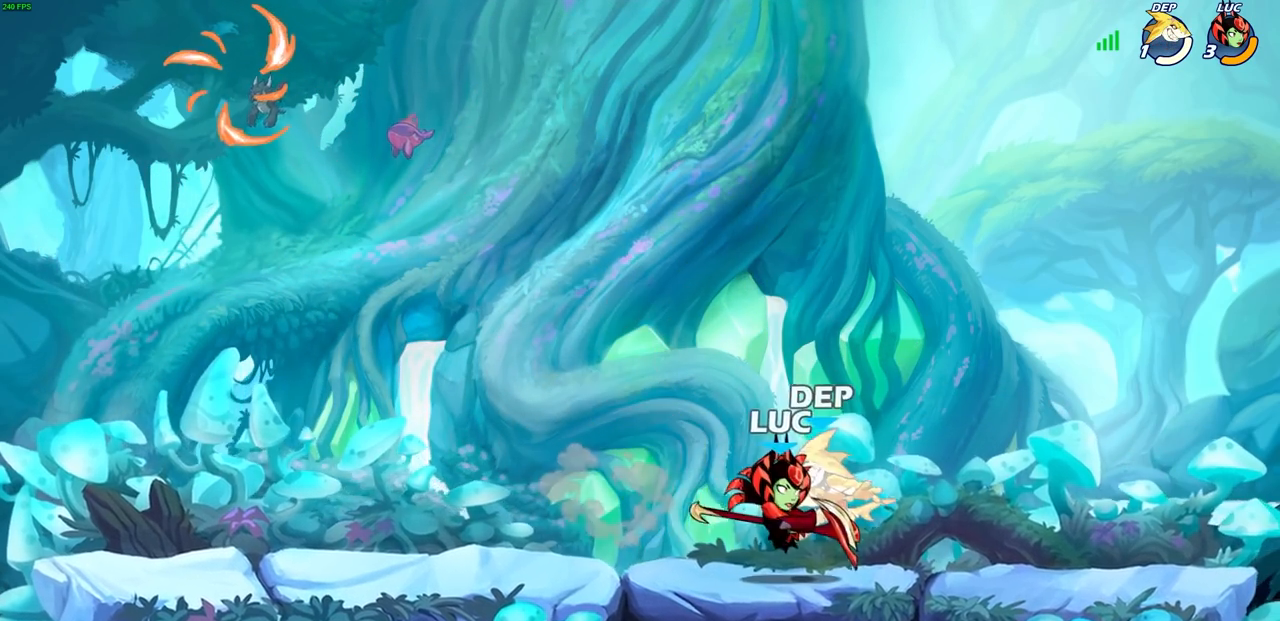
{"buttons": [], "left_stick": "center", "right_stick": "center", "events": [[50, "left_stick", "down-right"], [333, "SQUARE", "down"], [400, "SQUARE", "up"], [417, "left_stick", "center"]]}
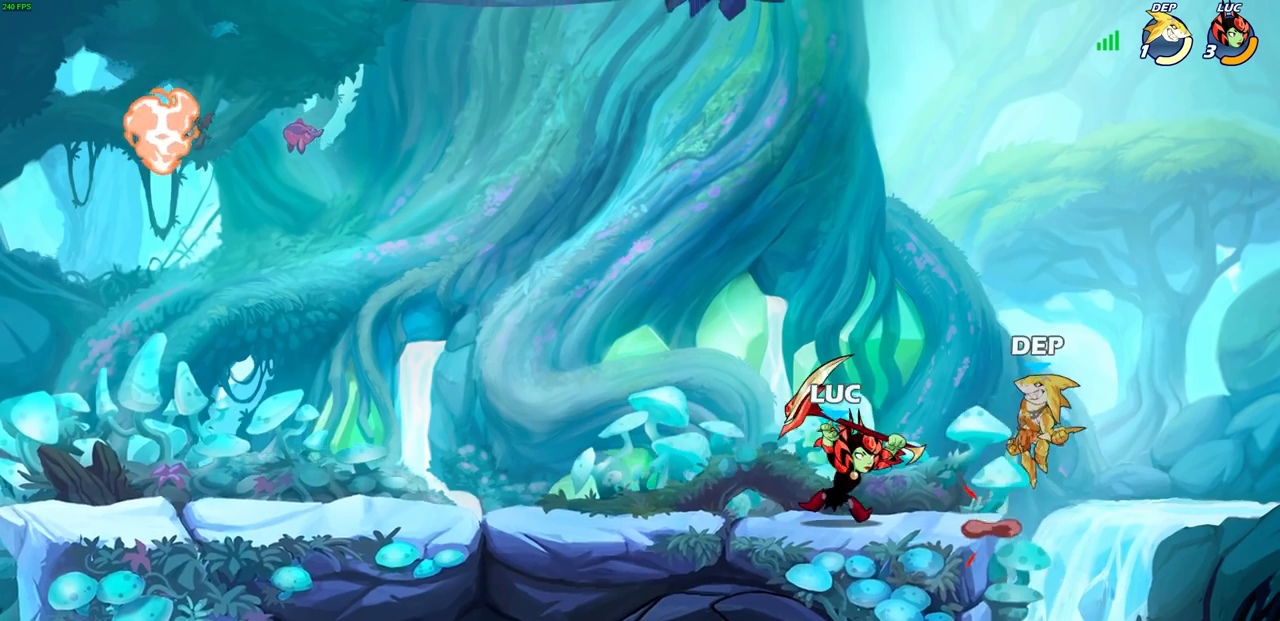
{"buttons": ["SQUARE"], "left_stick": "center", "right_stick": "center", "events": [[433, "SQUARE", "down"]]}
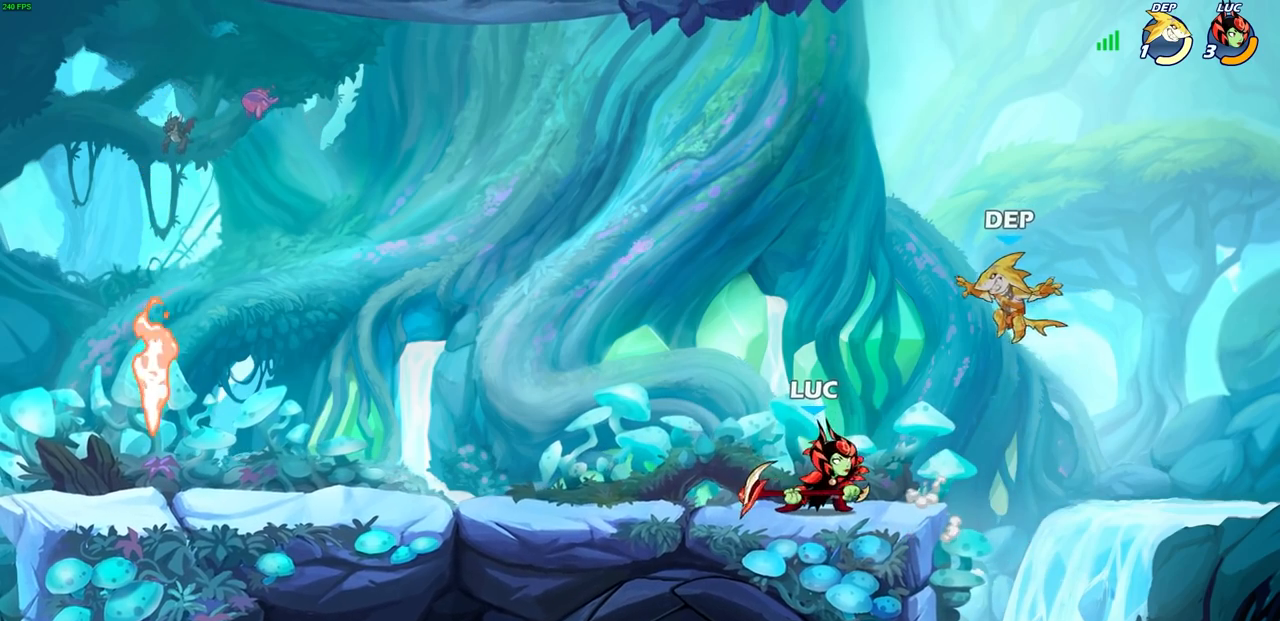
{"buttons": [], "left_stick": "left", "right_stick": "center", "events": [[33, "SQUARE", "up"], [433, "left_stick", "left"]]}
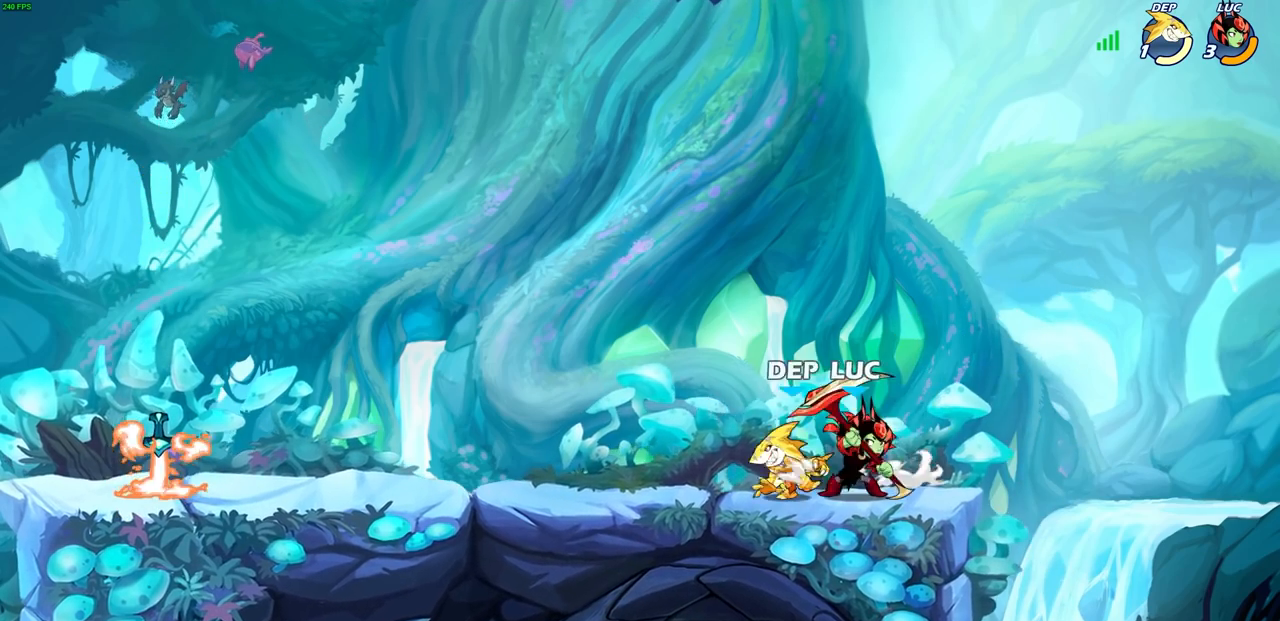
{"buttons": [], "left_stick": "center", "right_stick": "center", "events": [[17, "SQUARE", "down"], [100, "SQUARE", "up"], [133, "left_stick", "center"]]}
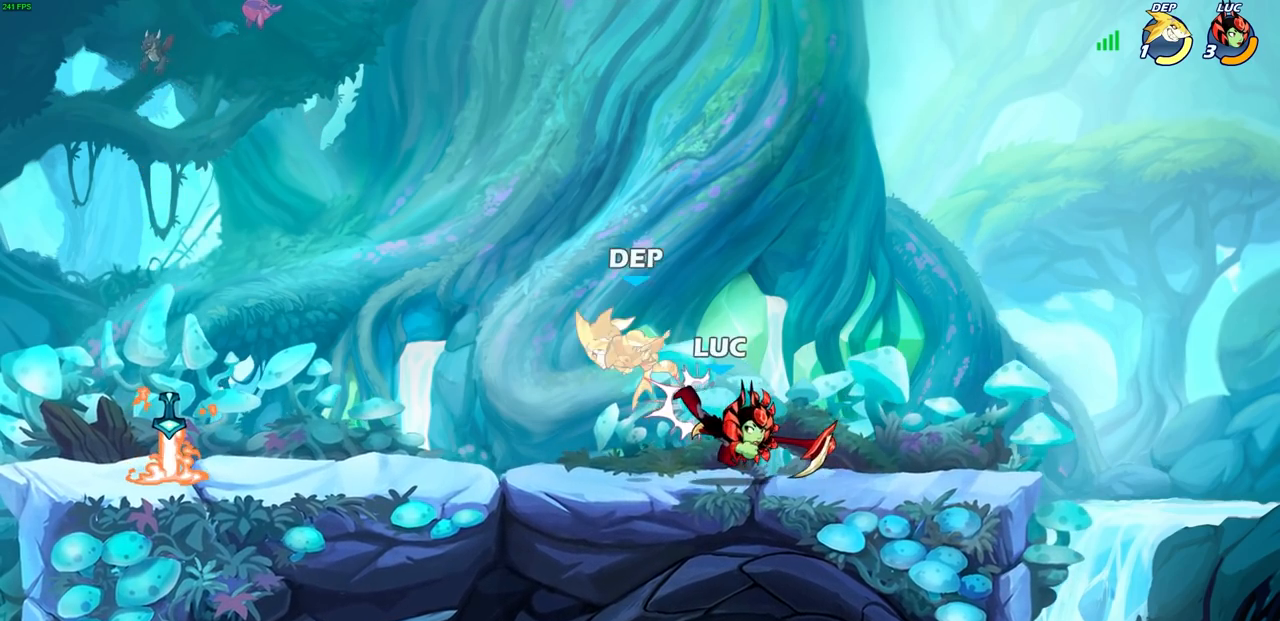
{"buttons": [], "left_stick": "left", "right_stick": "center", "events": [[50, "SQUARE", "down"], [133, "SQUARE", "up"], [350, "CROSS", "down"], [400, "SQUARE", "down"], [450, "CROSS", "up"], [450, "SQUARE", "up"], [500, "left_stick", "left"]]}
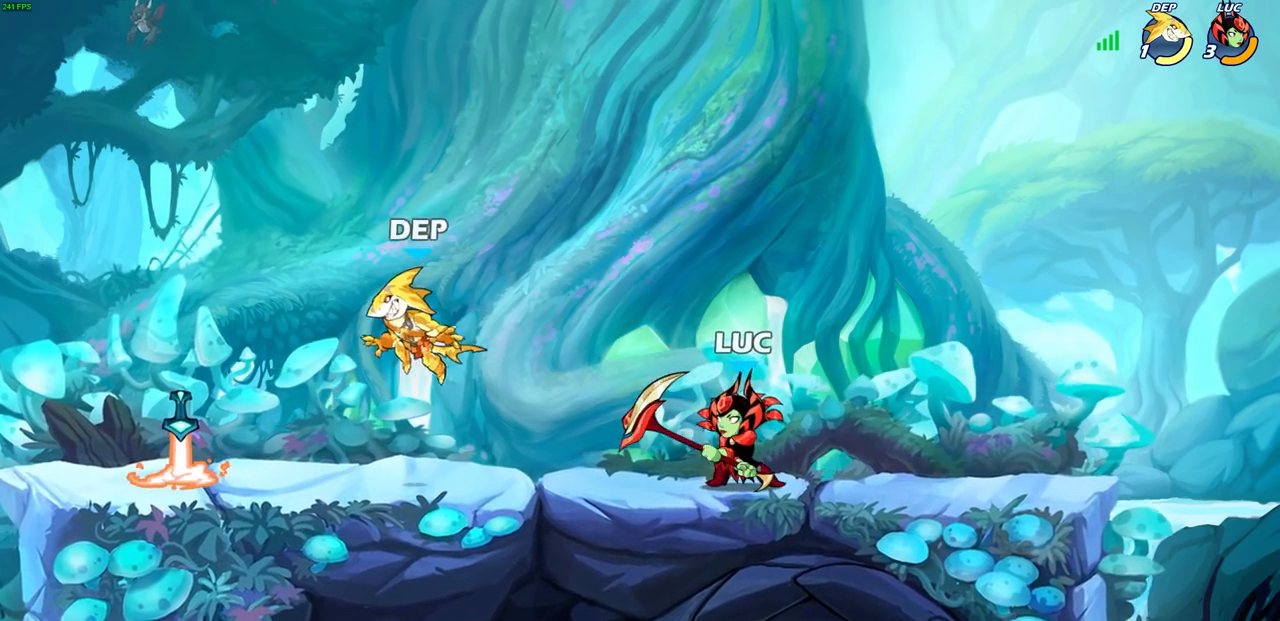
{"buttons": [], "left_stick": "center", "right_stick": "center", "events": [[267, "R2", "down"], [267, "left_stick", "down-left"], [317, "CIRCLE", "down"], [383, "R2", "up"], [400, "CIRCLE", "up"], [417, "left_stick", "center"]]}
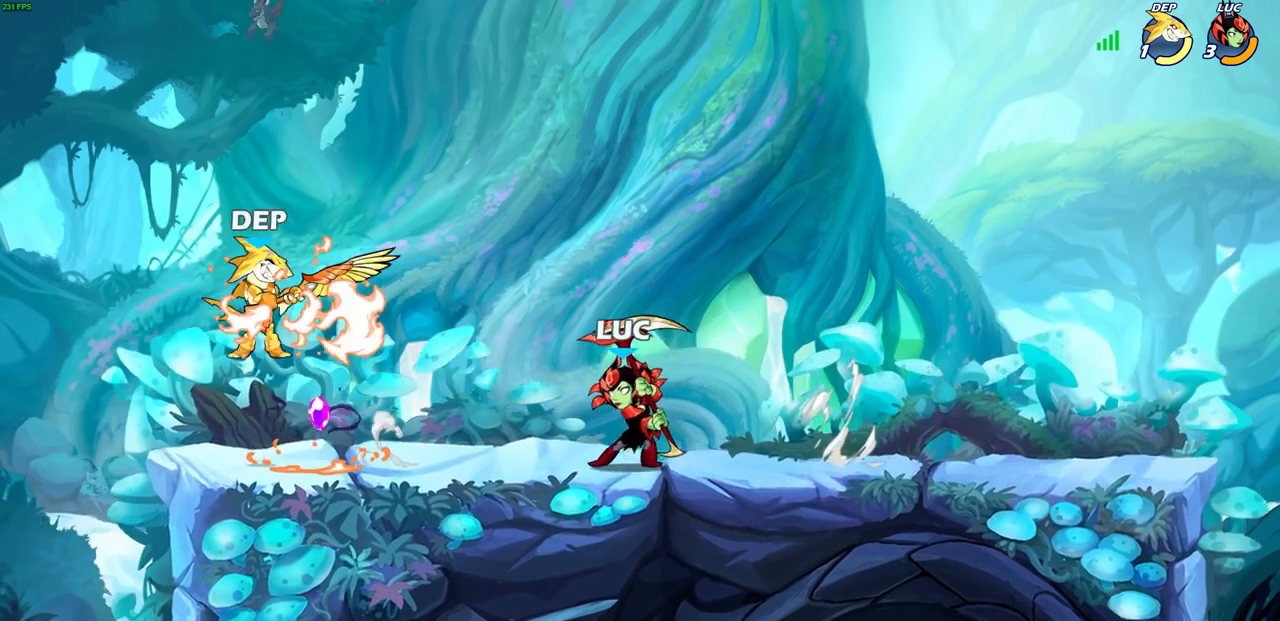
{"buttons": [], "left_stick": "center", "right_stick": "center", "events": []}
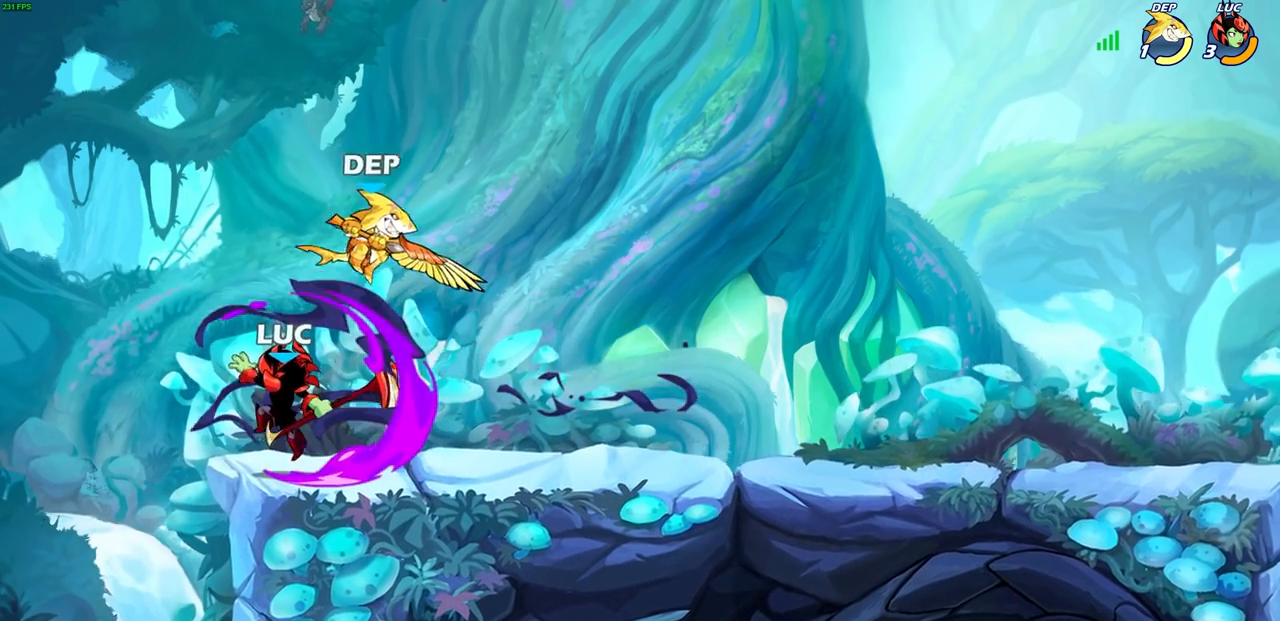
{"buttons": ["CROSS"], "left_stick": "right", "right_stick": "center", "events": [[400, "CROSS", "down"], [400, "left_stick", "right"]]}
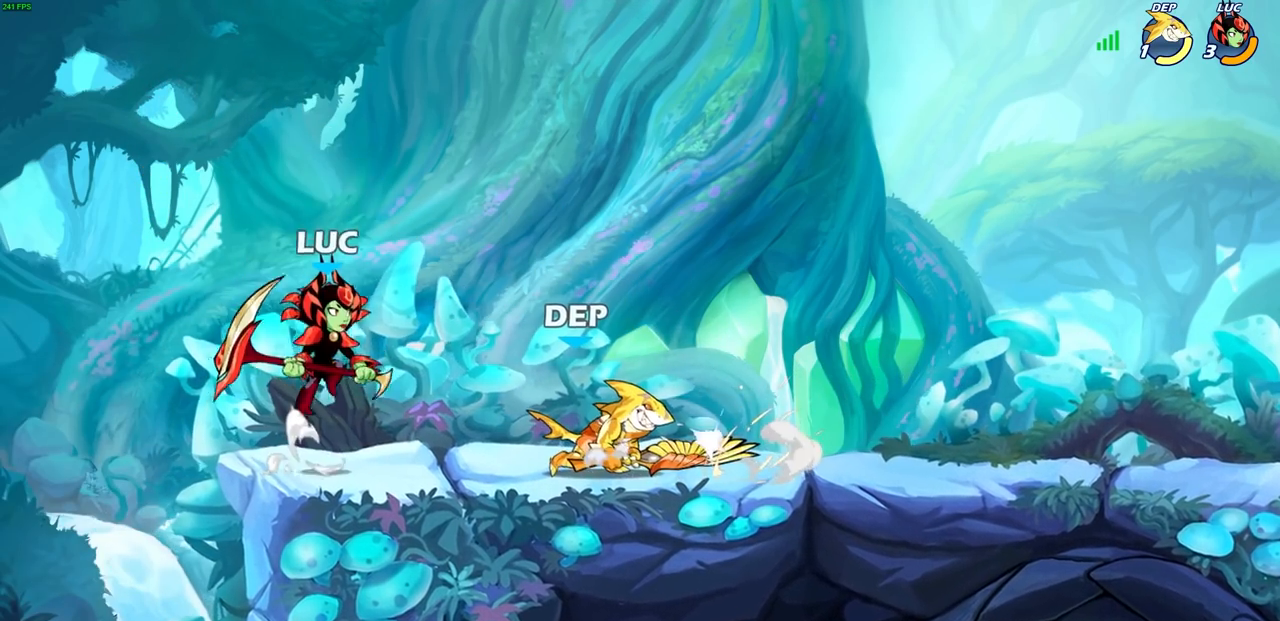
{"buttons": [], "left_stick": "right", "right_stick": "center", "events": [[33, "CROSS", "up"], [117, "left_stick", "down"], [167, "SQUARE", "down"], [250, "SQUARE", "up"], [250, "left_stick", "right"]]}
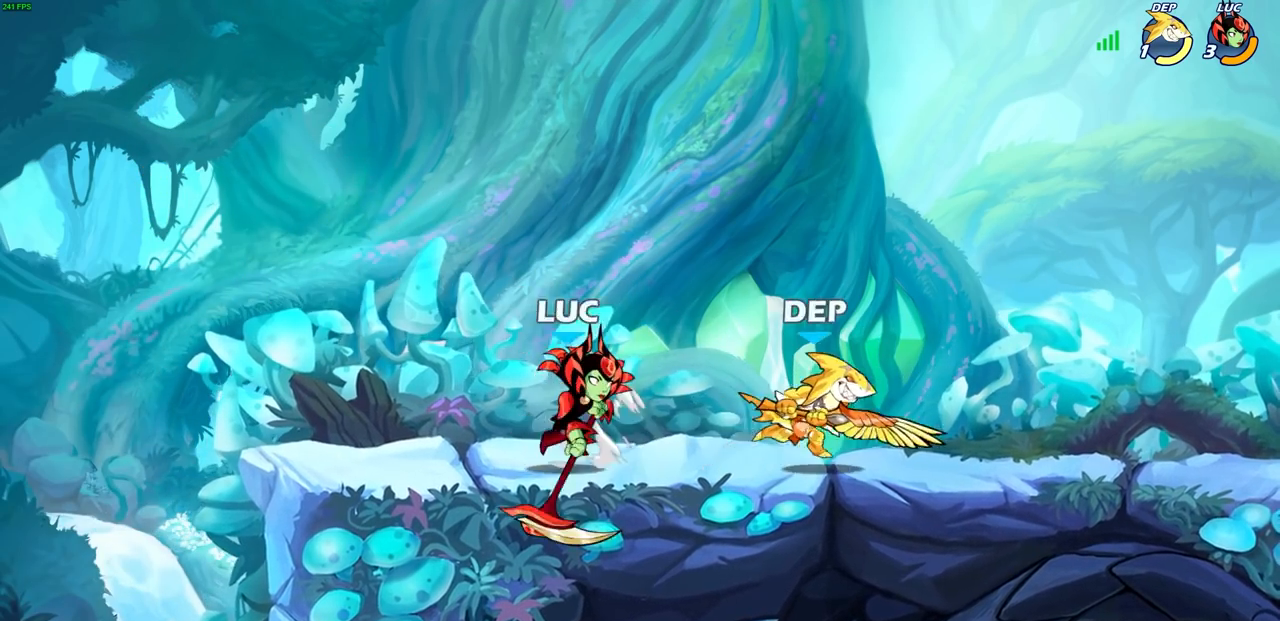
{"buttons": [], "left_stick": "left", "right_stick": "center", "events": [[133, "left_stick", "left"], [300, "R2", "down"], [467, "R2", "up"]]}
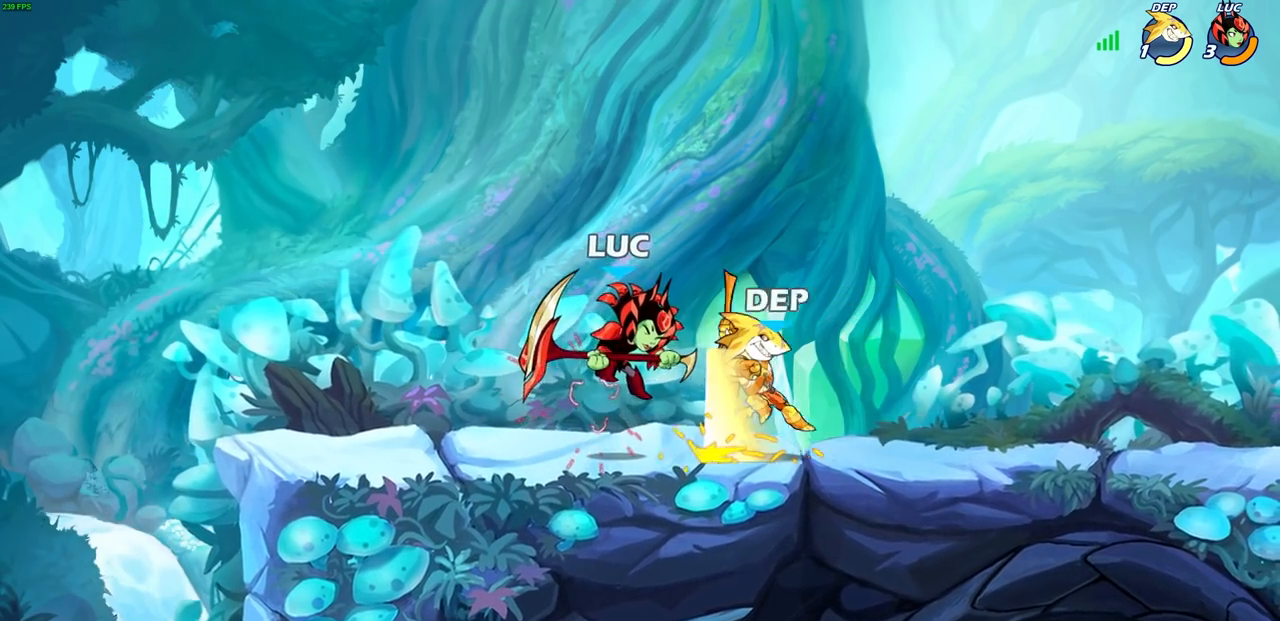
{"buttons": ["CROSS", "R2"], "left_stick": "up-right", "right_stick": "center", "events": [[50, "R2", "down"], [300, "R2", "up"], [417, "left_stick", "up-right"], [450, "CROSS", "down"], [450, "R2", "down"]]}
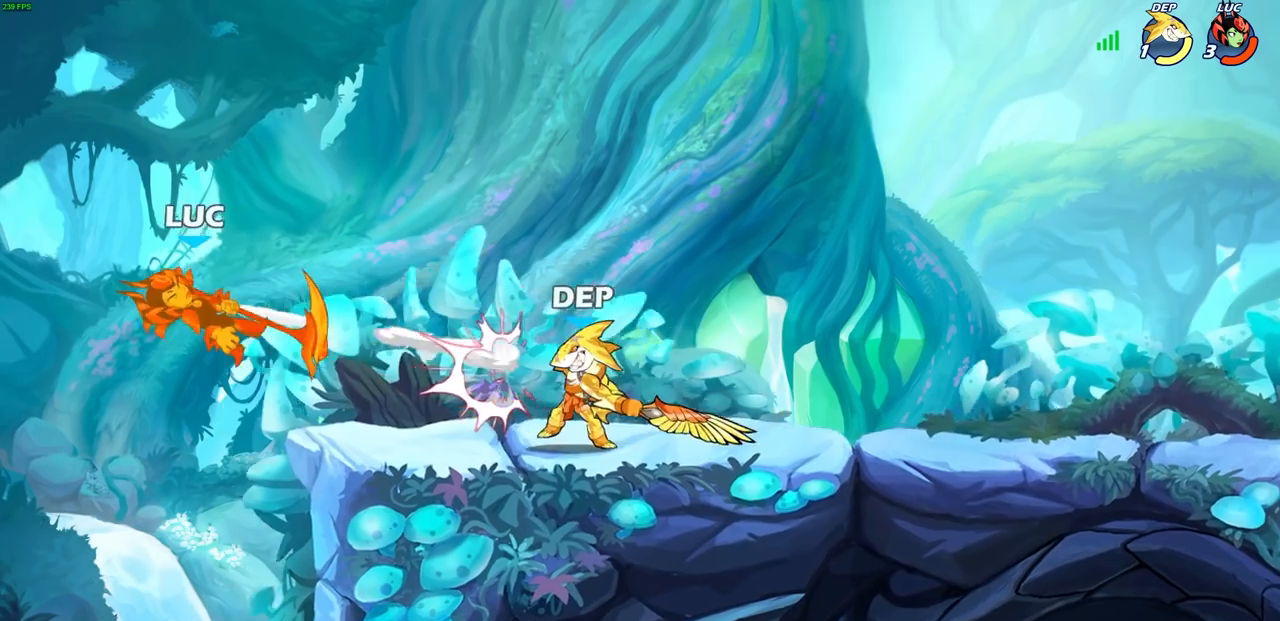
{"buttons": ["CIRCLE"], "left_stick": "right", "right_stick": "center", "events": [[133, "CROSS", "up"], [150, "R2", "up"], [350, "left_stick", "right"], [500, "CIRCLE", "down"]]}
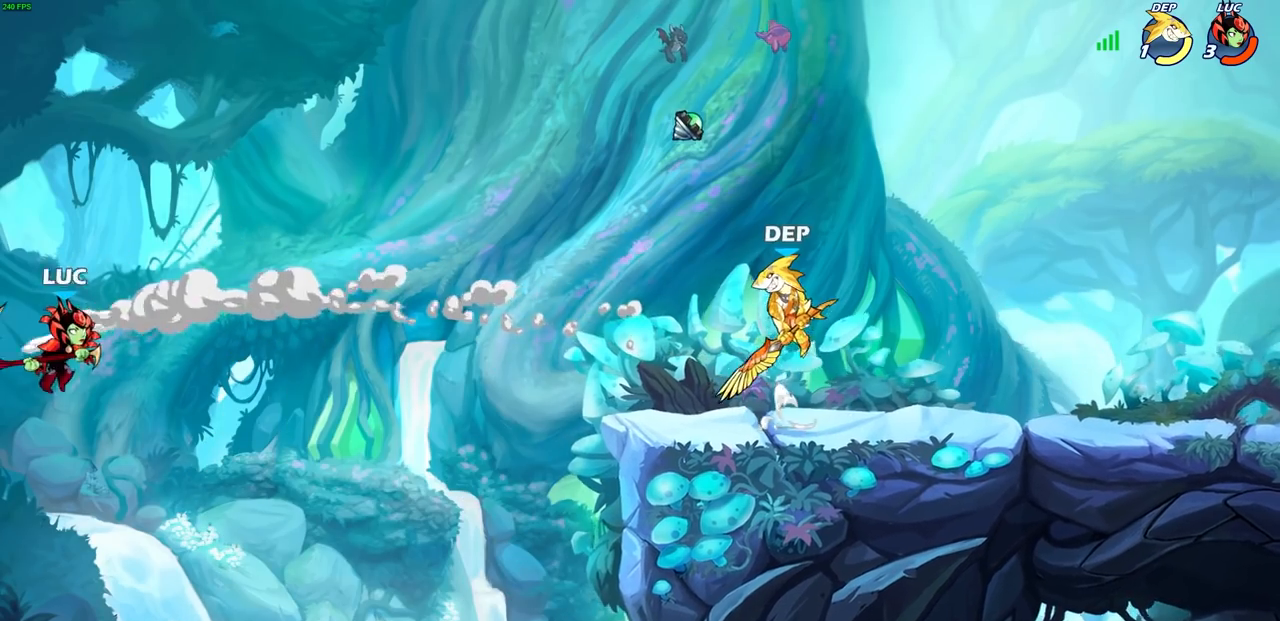
{"buttons": [], "left_stick": "right", "right_stick": "center", "events": [[100, "CIRCLE", "up"], [117, "left_stick", "center"], [400, "left_stick", "right"]]}
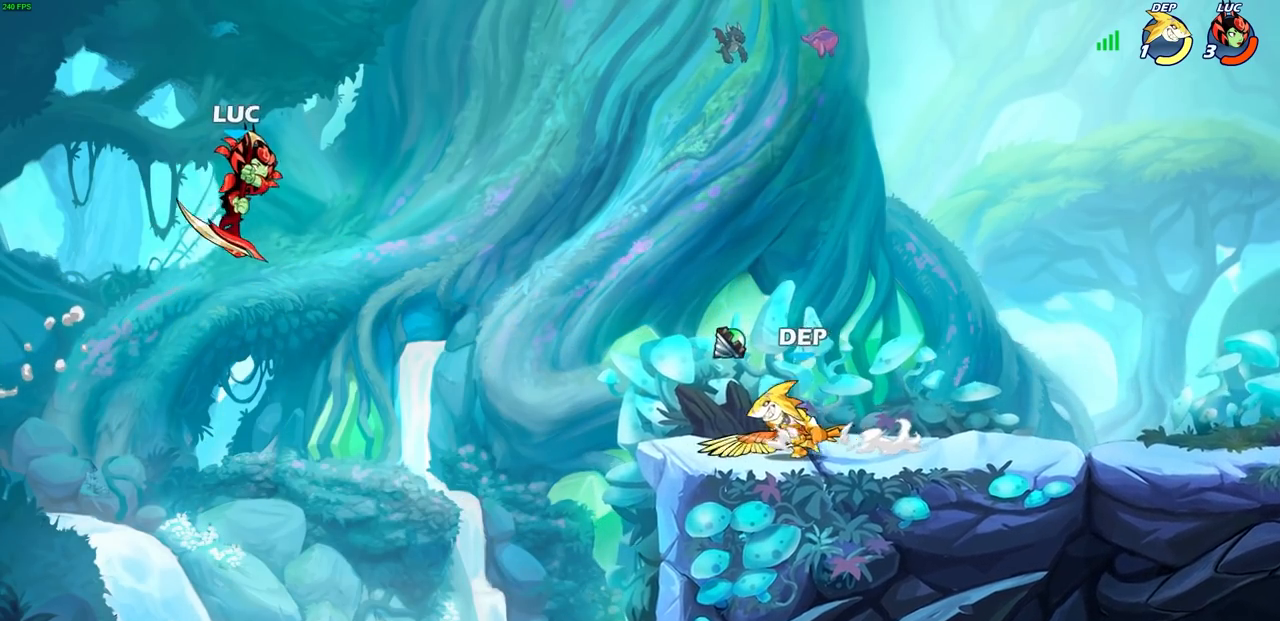
{"buttons": ["CIRCLE", "R2"], "left_stick": "right", "right_stick": "center", "events": [[167, "left_stick", "down-left"], [350, "left_stick", "down-right"], [400, "left_stick", "right"], [467, "R2", "down"], [500, "CIRCLE", "down"]]}
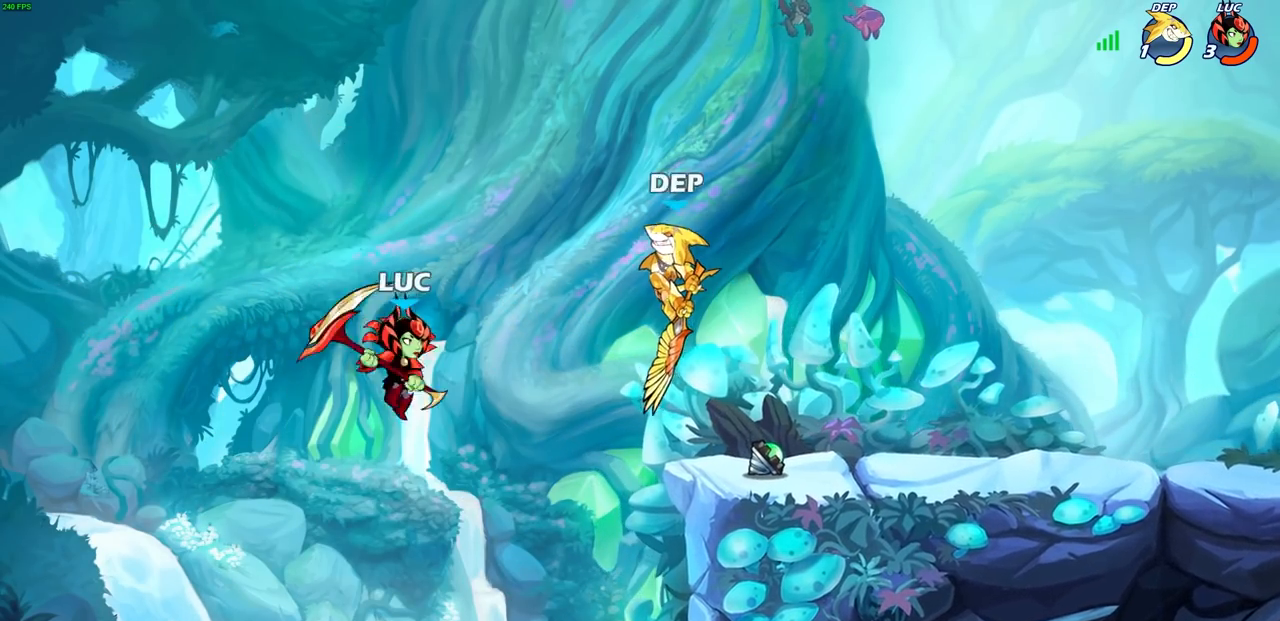
{"buttons": ["CIRCLE", "R2"], "left_stick": "center", "right_stick": "center", "events": [[317, "left_stick", "center"]]}
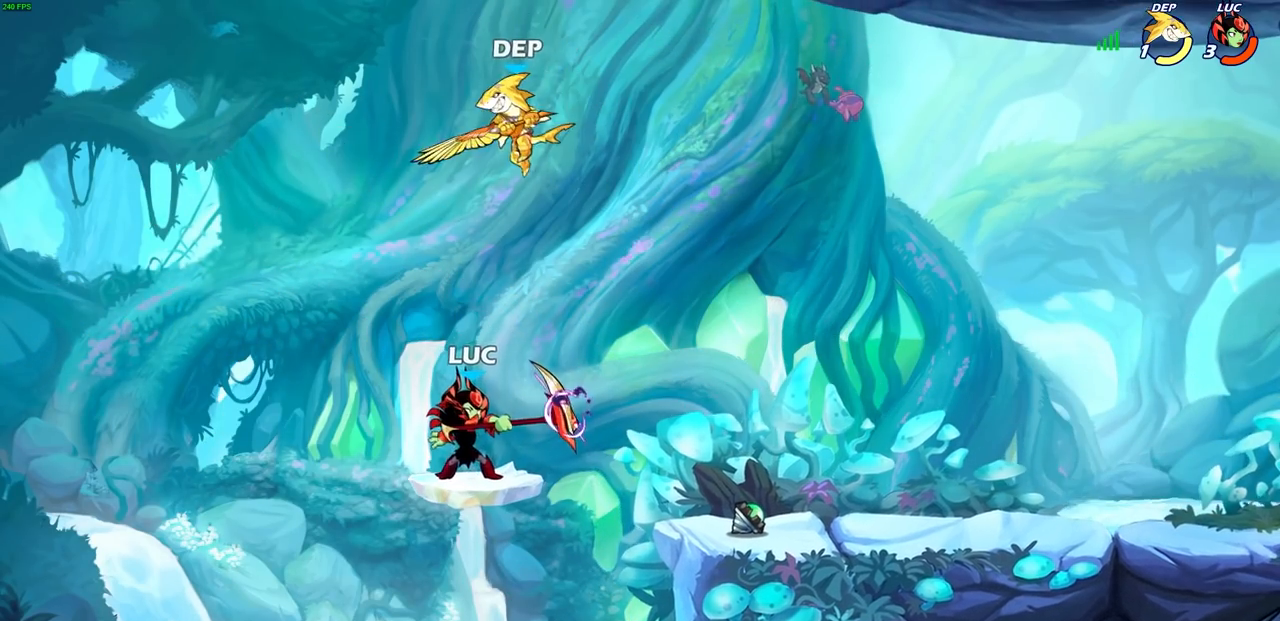
{"buttons": [], "left_stick": "left", "right_stick": "center", "events": [[467, "CIRCLE", "up"], [467, "R2", "up"], [500, "left_stick", "left"]]}
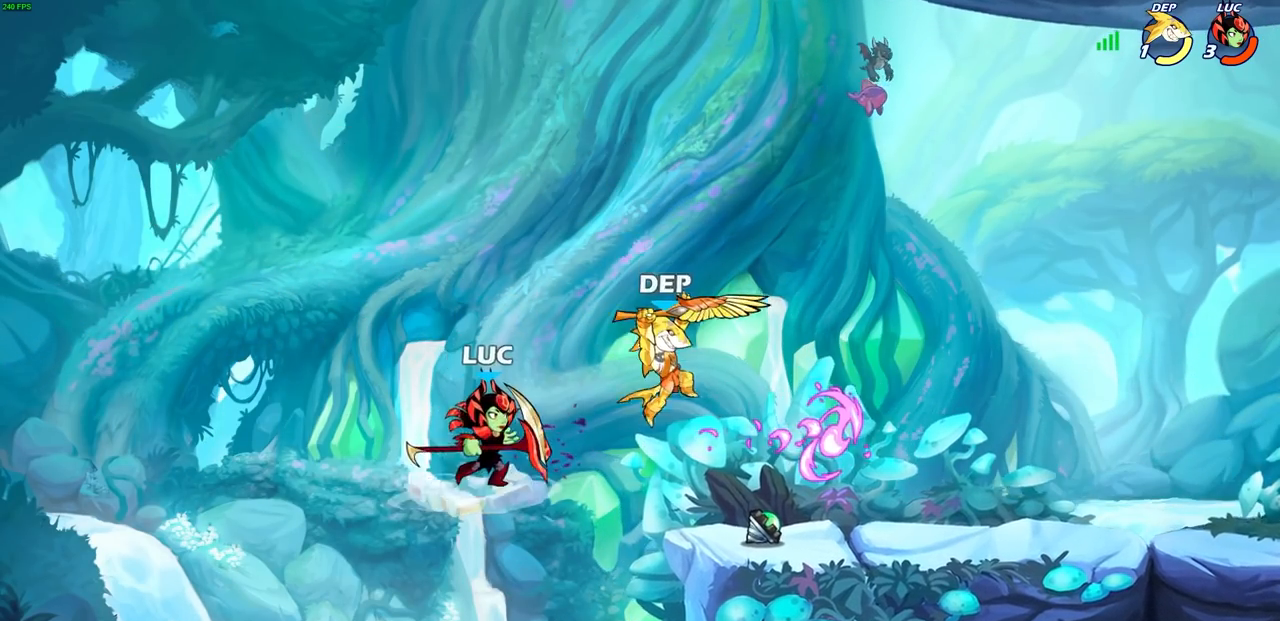
{"buttons": [], "left_stick": "left", "right_stick": "center", "events": [[183, "left_stick", "right"], [333, "SQUARE", "down"], [400, "SQUARE", "up"], [433, "left_stick", "left"]]}
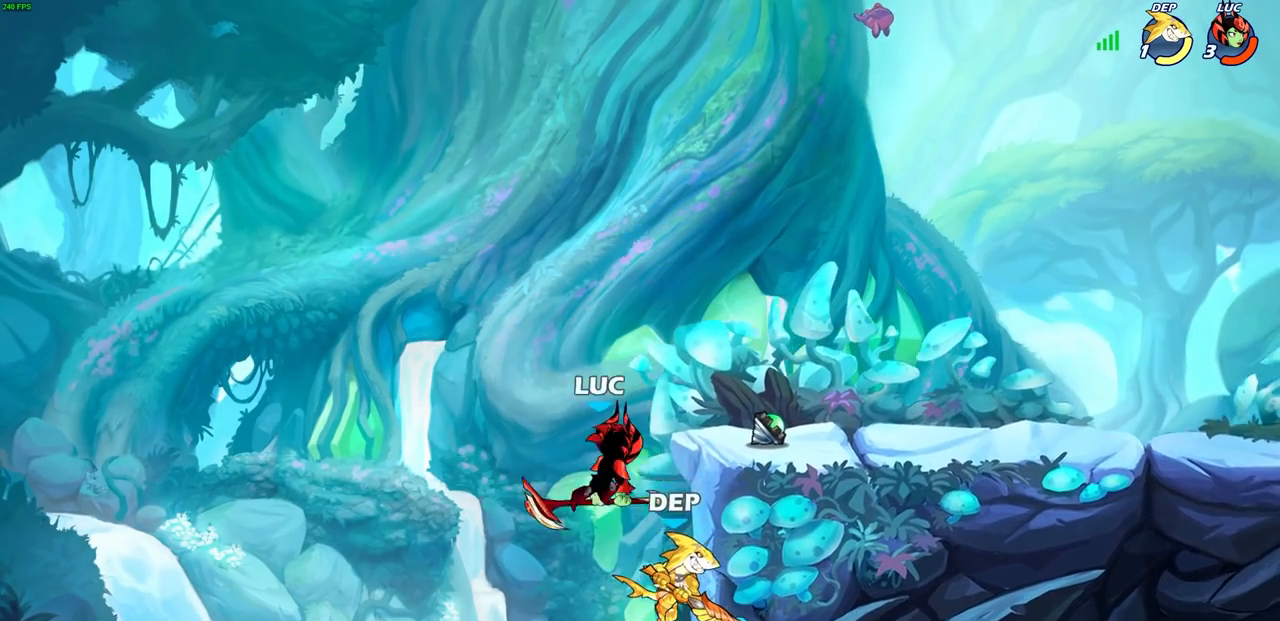
{"buttons": ["CROSS"], "left_stick": "left", "right_stick": "center", "events": [[450, "CROSS", "down"]]}
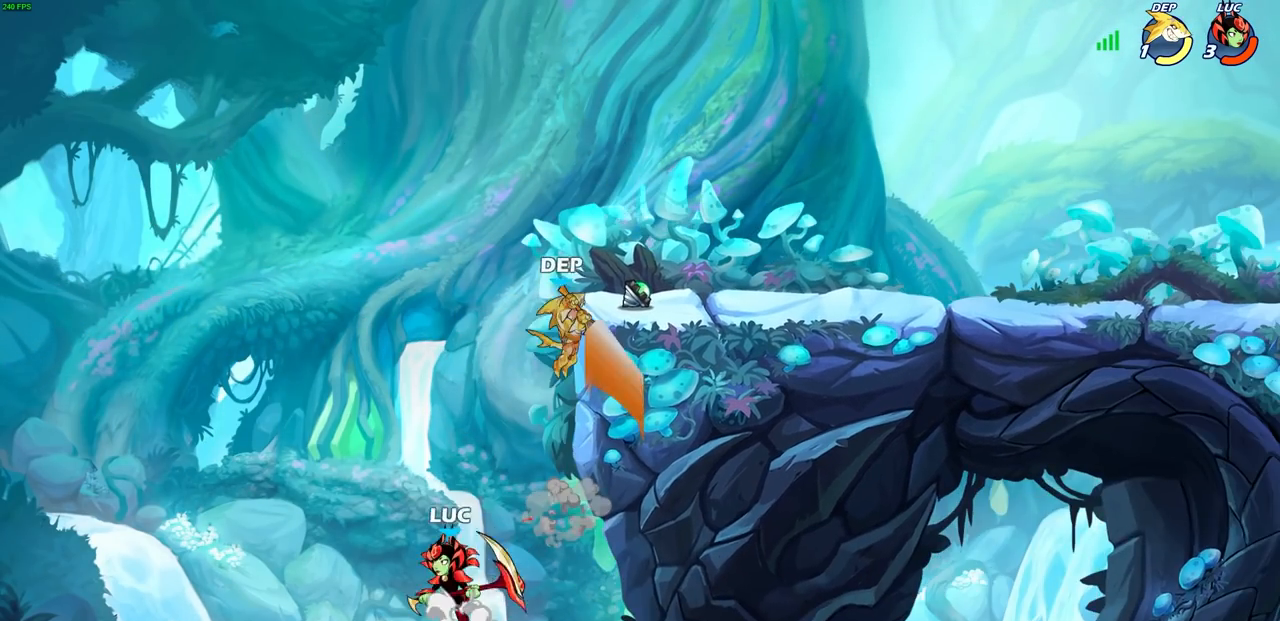
{"buttons": [], "left_stick": "right", "right_stick": "center", "events": [[100, "left_stick", "up-right"], [117, "CROSS", "up"], [217, "CIRCLE", "down"], [333, "CIRCLE", "up"], [467, "left_stick", "right"]]}
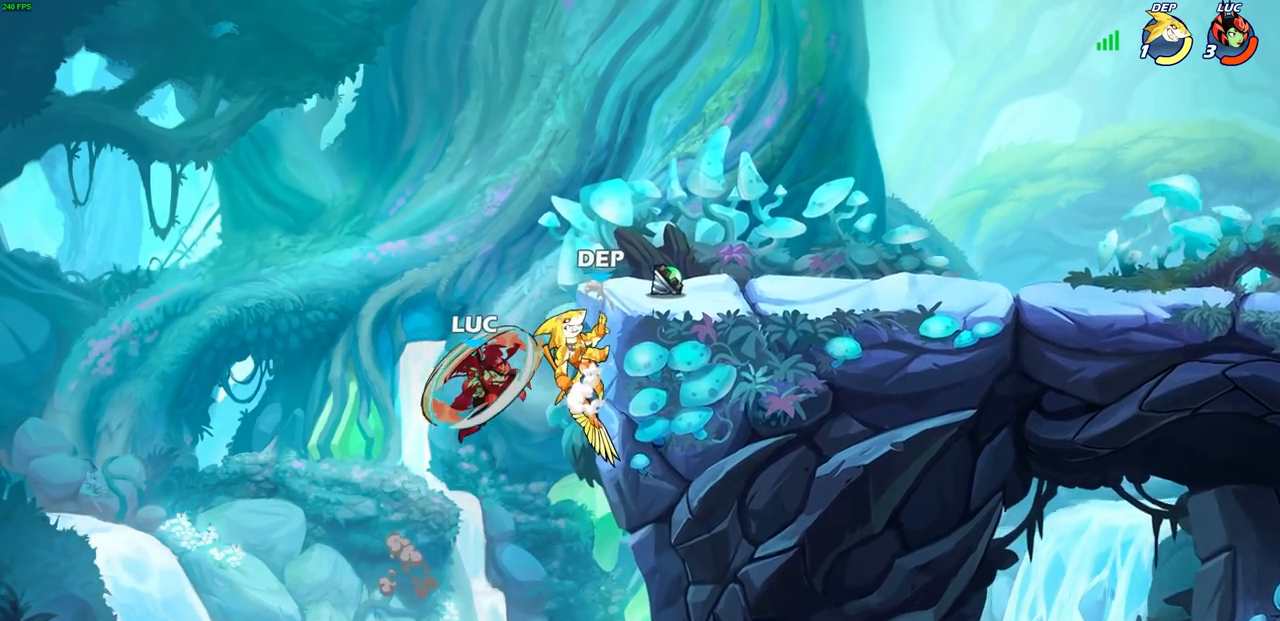
{"buttons": [], "left_stick": "up-right", "right_stick": "center", "events": [[317, "left_stick", "up-right"]]}